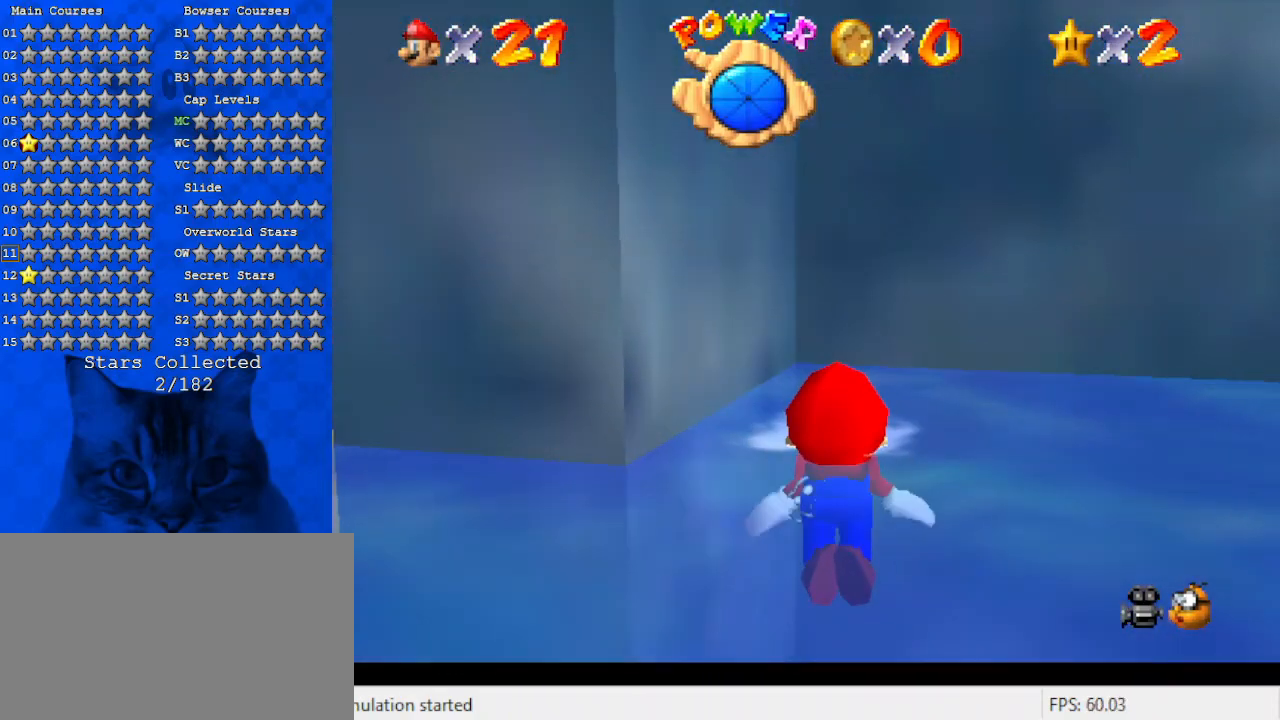
Gameplay with keyboard; each line is a JSON object with the keys held at the frame after it. "events" lists presses ("down") and releases ("up") of "a", "c", "ctrl", "d", "down", "left", "return", "right", "s", "shift", "up", "w", "x" and "y" between this image and that frame as [ms after this image, input, new state], when the widget could be followed in between. No other keys are recorded. Mouse input is not recorded.
{"keys": [], "events": []}
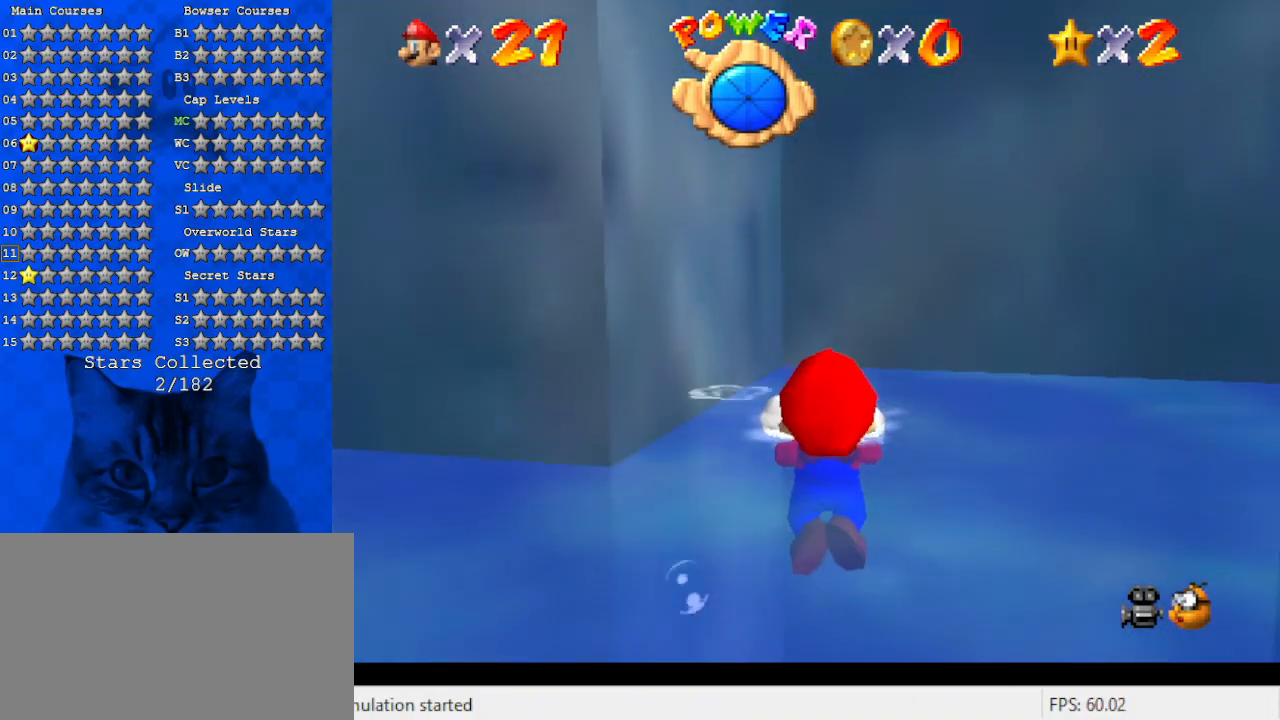
{"keys": [], "events": []}
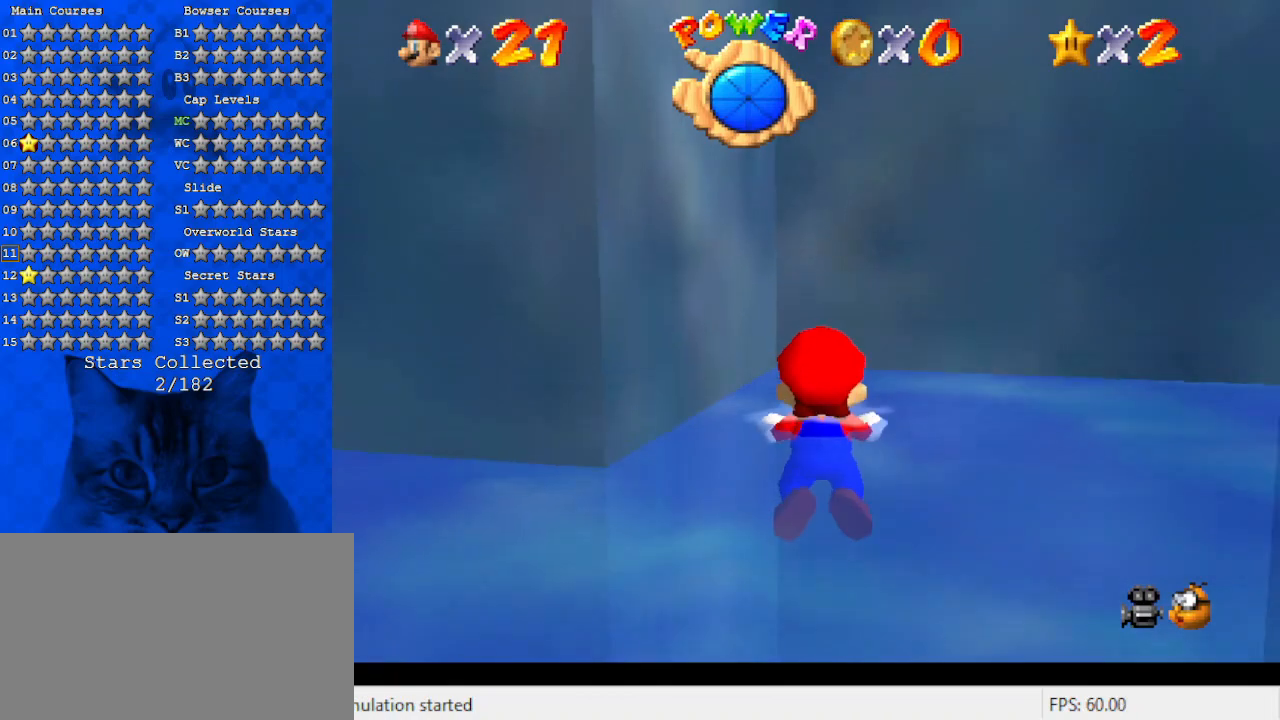
{"keys": [], "events": []}
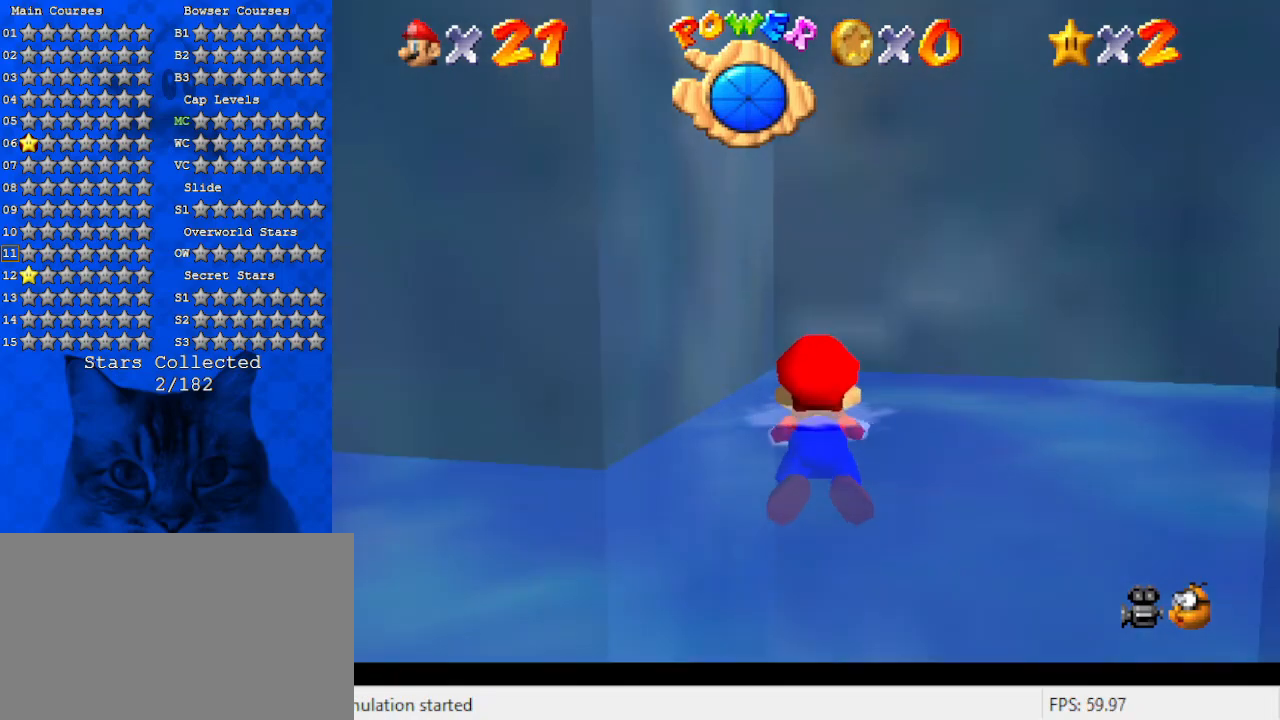
{"keys": [], "events": []}
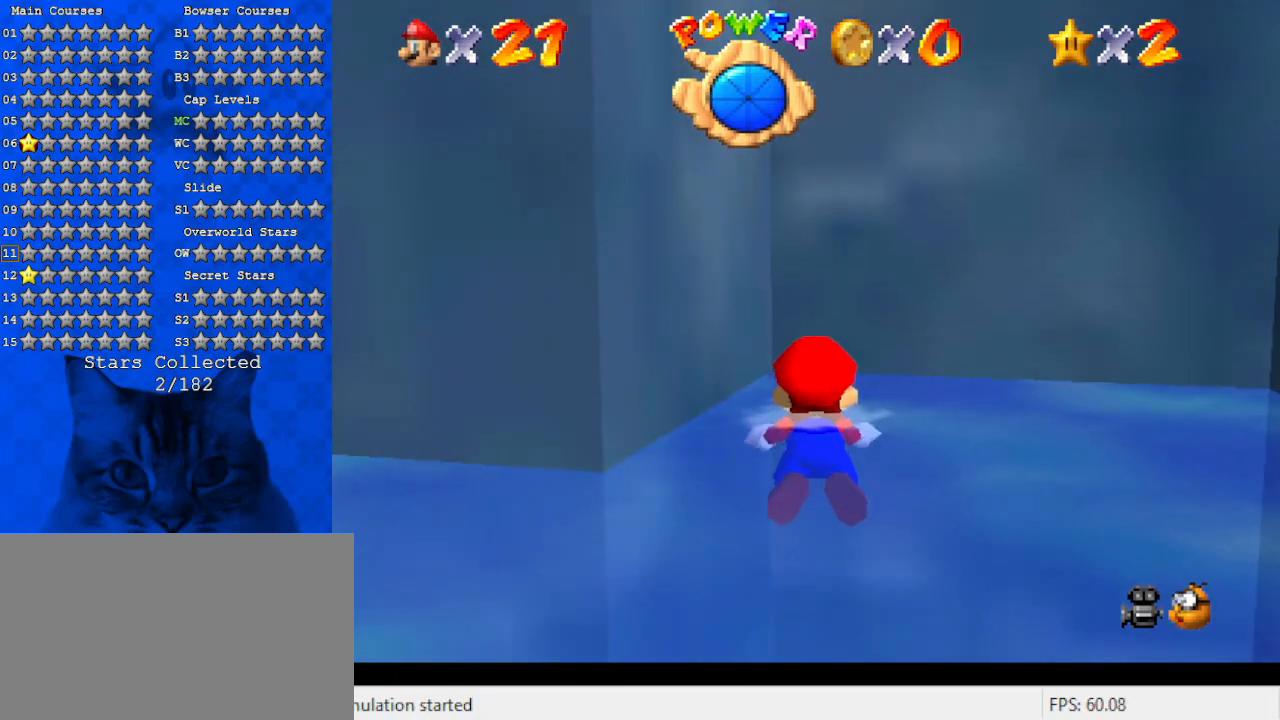
{"keys": [], "events": []}
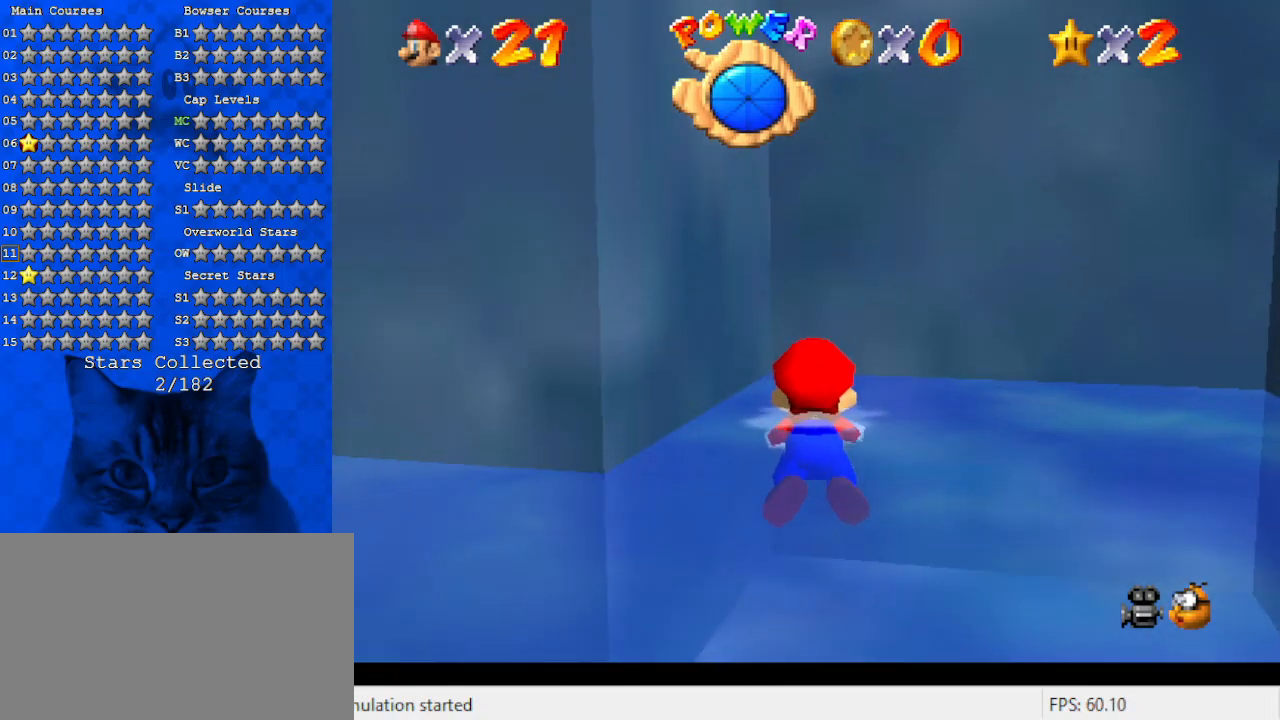
{"keys": [], "events": []}
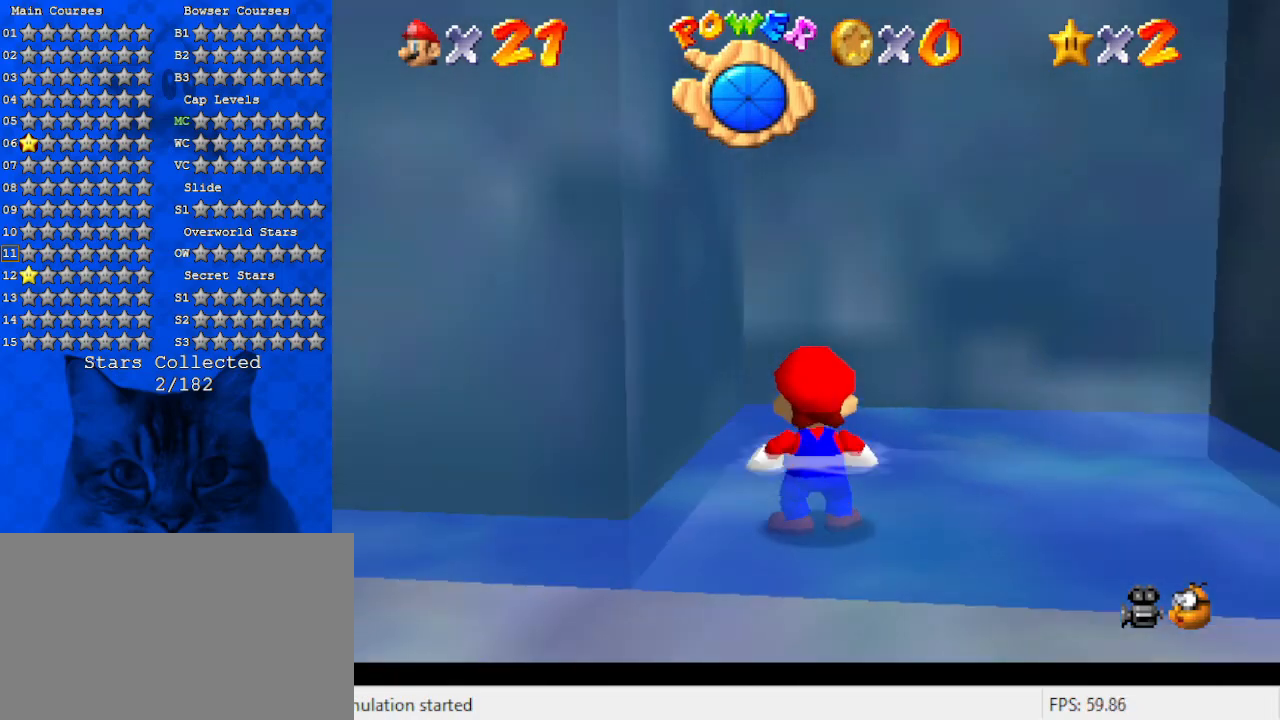
{"keys": ["left", "right"], "events": [[67, "right", "down"], [500, "left", "down"]]}
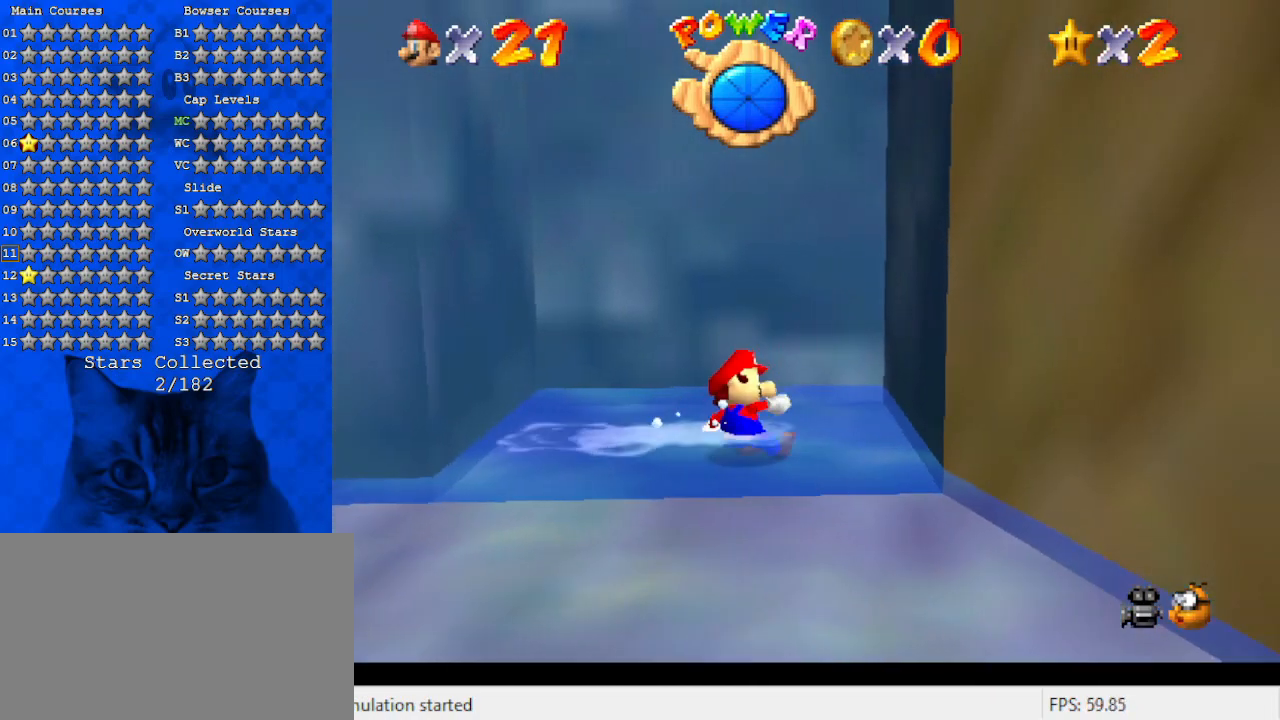
{"keys": ["left", "shift", "up"], "events": [[33, "right", "up"], [133, "shift", "down"], [400, "up", "down"]]}
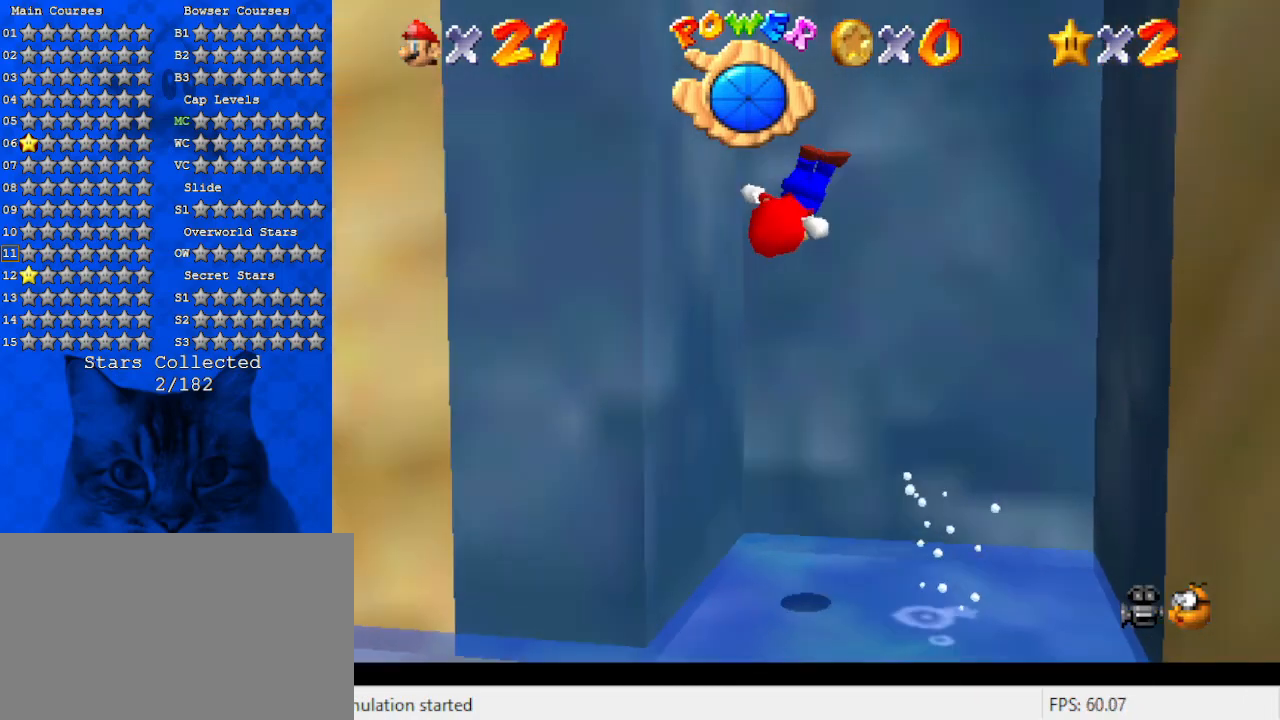
{"keys": ["right", "shift", "up"], "events": [[133, "shift", "up"], [233, "right", "down"], [267, "left", "up"], [267, "shift", "down"], [267, "up", "up"], [467, "up", "down"]]}
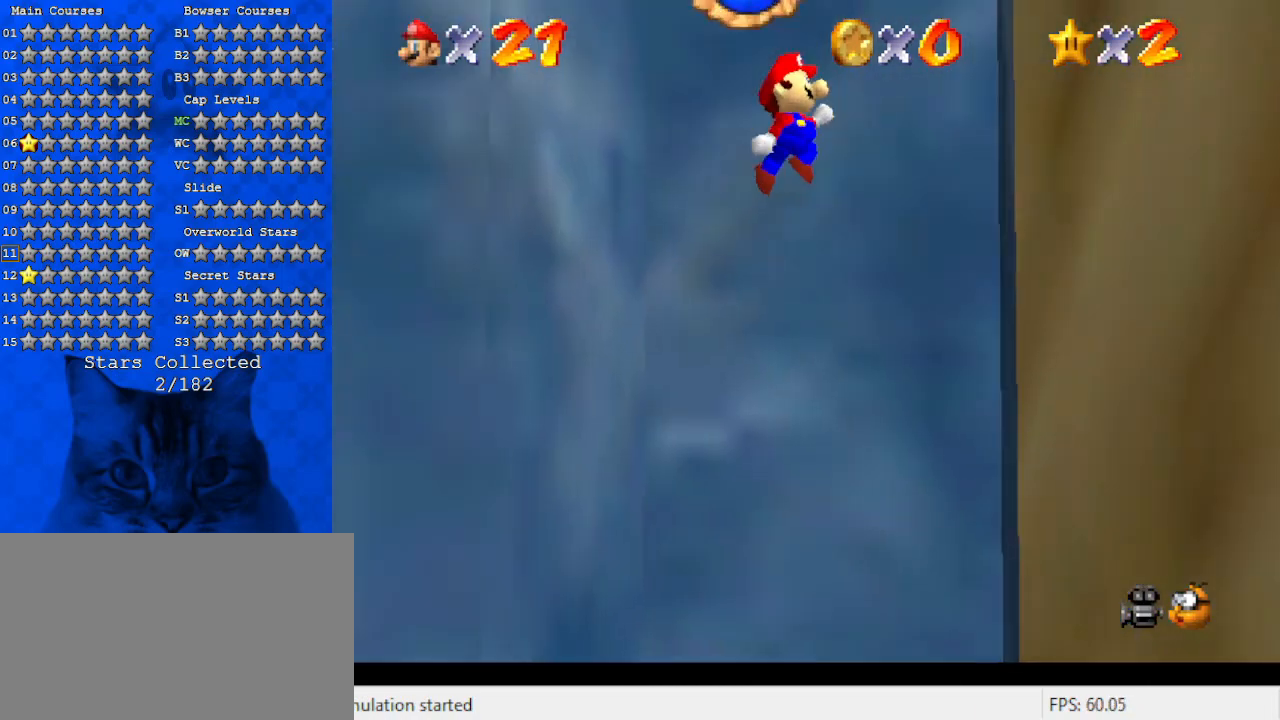
{"keys": ["left", "shift", "up"], "events": [[200, "shift", "up"], [200, "up", "up"], [300, "left", "down"], [300, "right", "up"], [300, "shift", "down"], [400, "up", "down"]]}
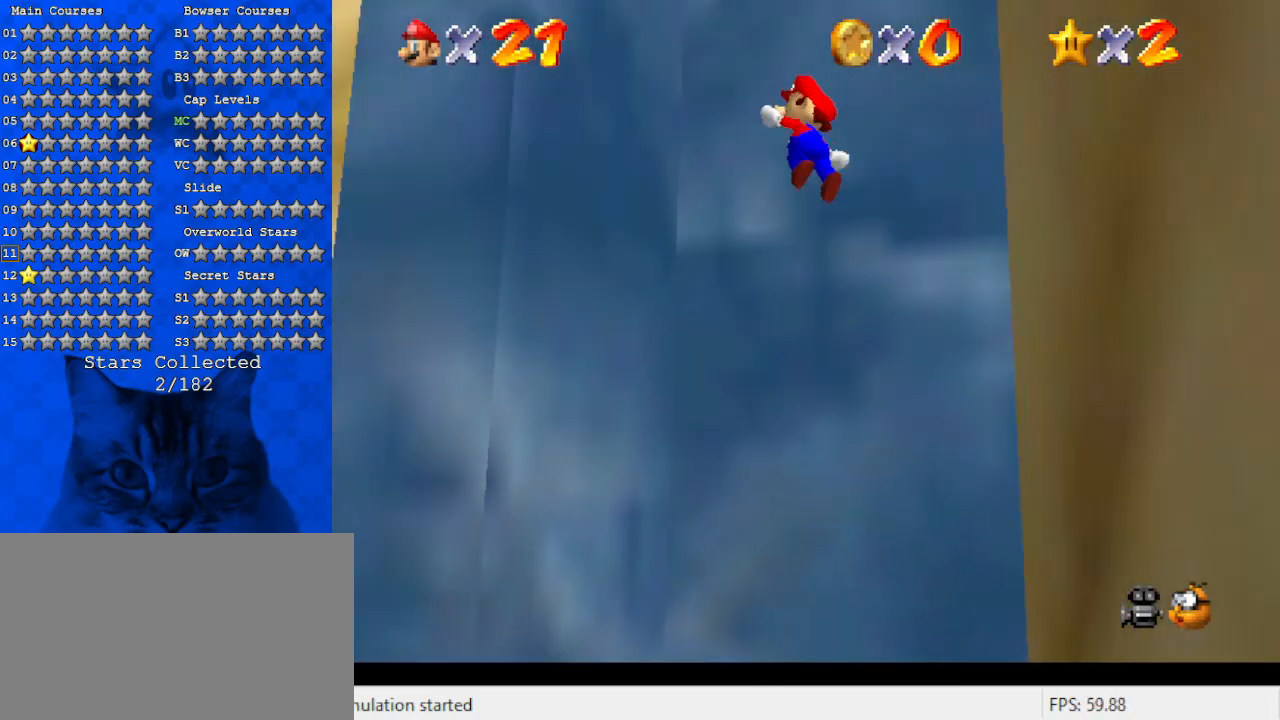
{"keys": ["right", "shift"], "events": [[233, "shift", "up"], [233, "up", "up"], [267, "right", "down"], [300, "left", "up"], [300, "shift", "down"]]}
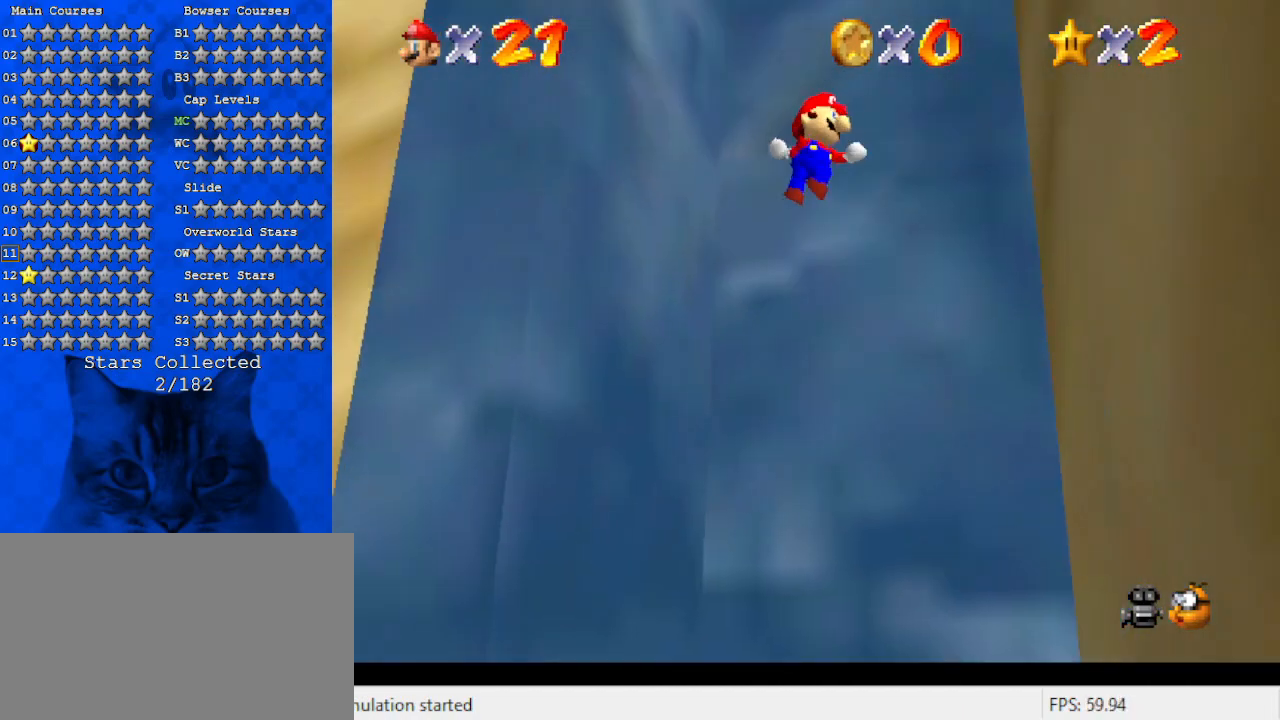
{"keys": ["left", "shift", "up"], "events": [[200, "down", "down"], [233, "shift", "up"], [267, "down", "up"], [333, "right", "up"], [333, "shift", "down"], [433, "left", "down"], [500, "up", "down"]]}
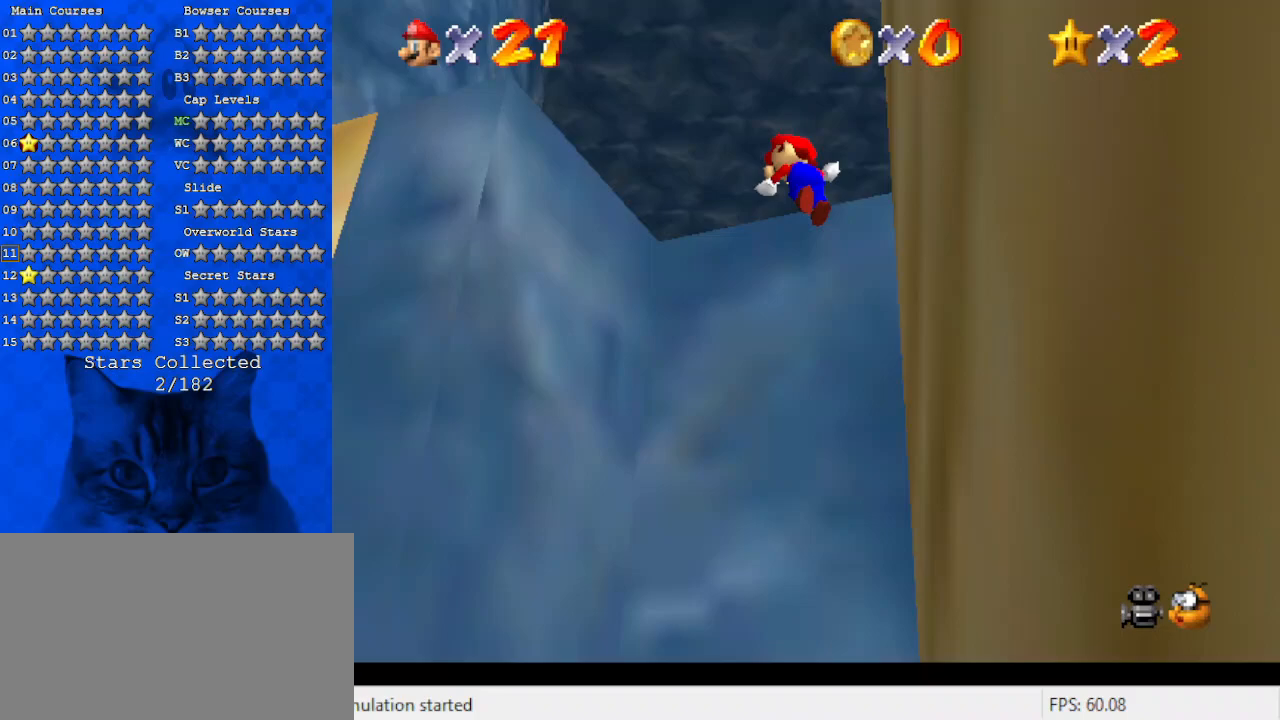
{"keys": ["c", "right", "up"], "events": [[200, "left", "up"], [400, "shift", "up"], [433, "right", "down"], [467, "c", "down"]]}
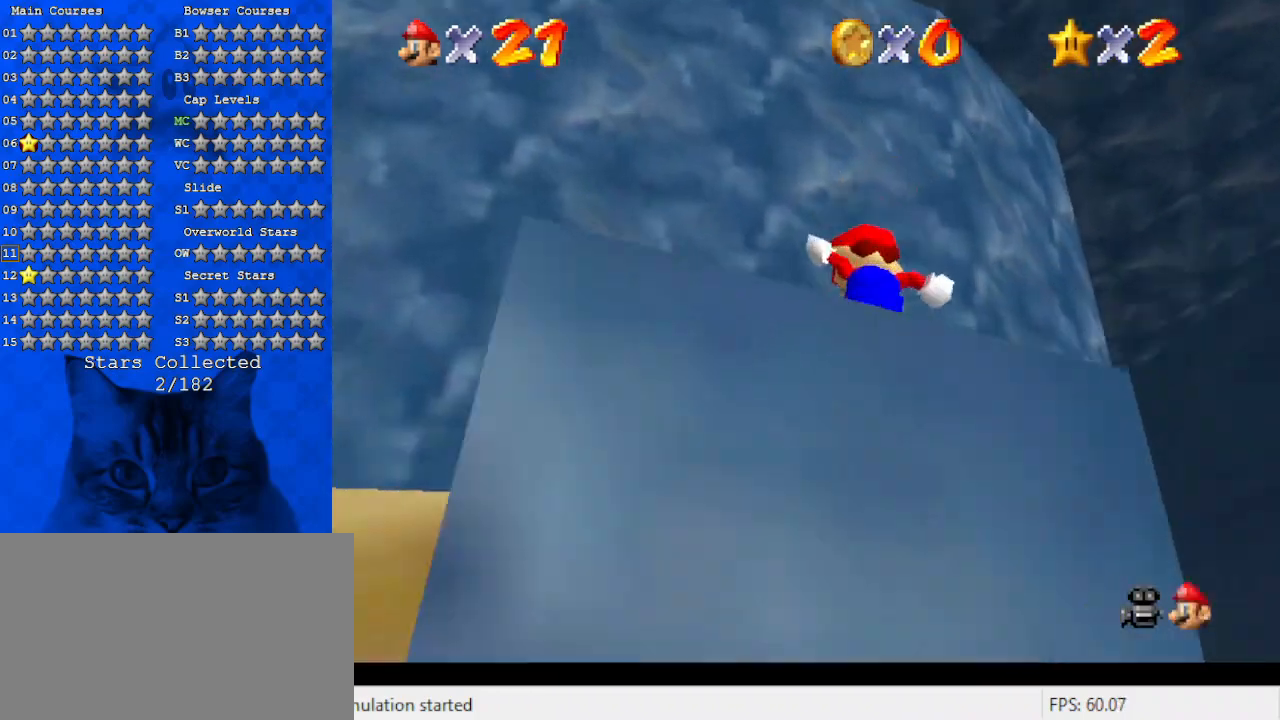
{"keys": ["right", "up"], "events": [[33, "s", "down"], [67, "a", "down"], [167, "c", "up"], [200, "a", "up"], [200, "right", "up"], [200, "s", "up"], [267, "a", "down"], [267, "s", "down"], [433, "s", "up"], [500, "a", "up"], [500, "right", "down"]]}
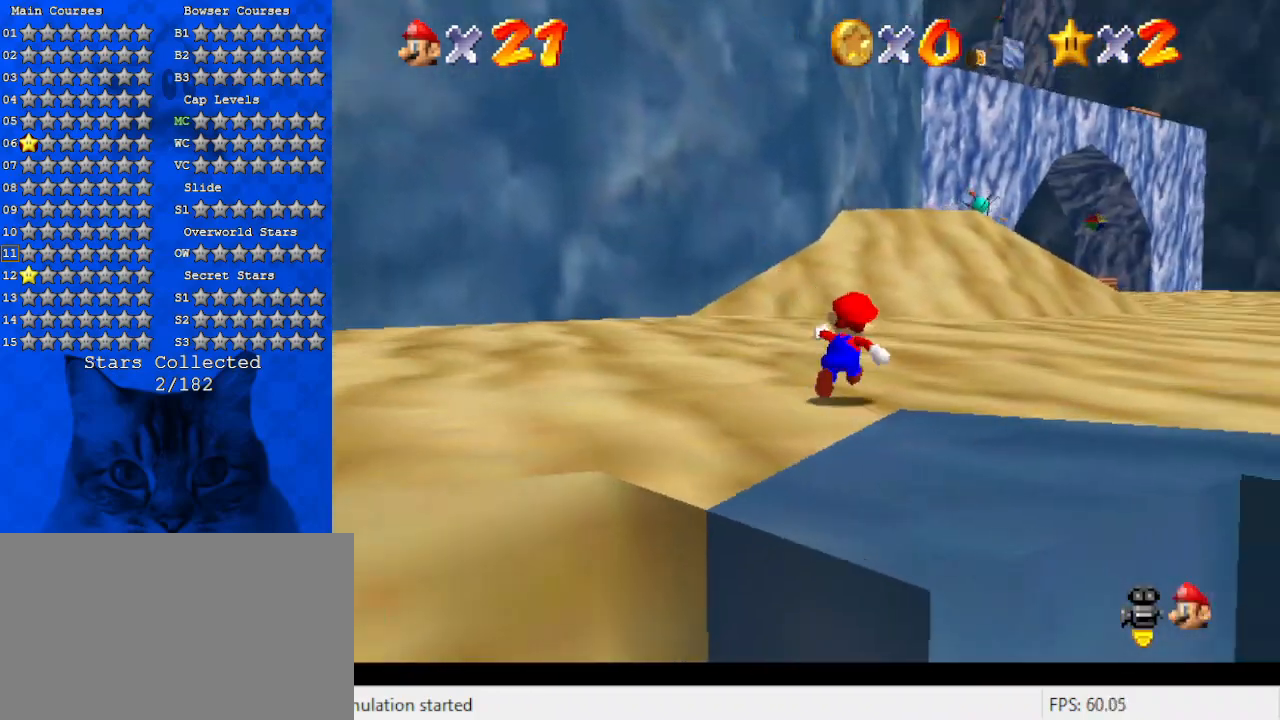
{"keys": ["up"], "events": [[167, "ctrl", "down"], [367, "ctrl", "up"], [400, "right", "up"]]}
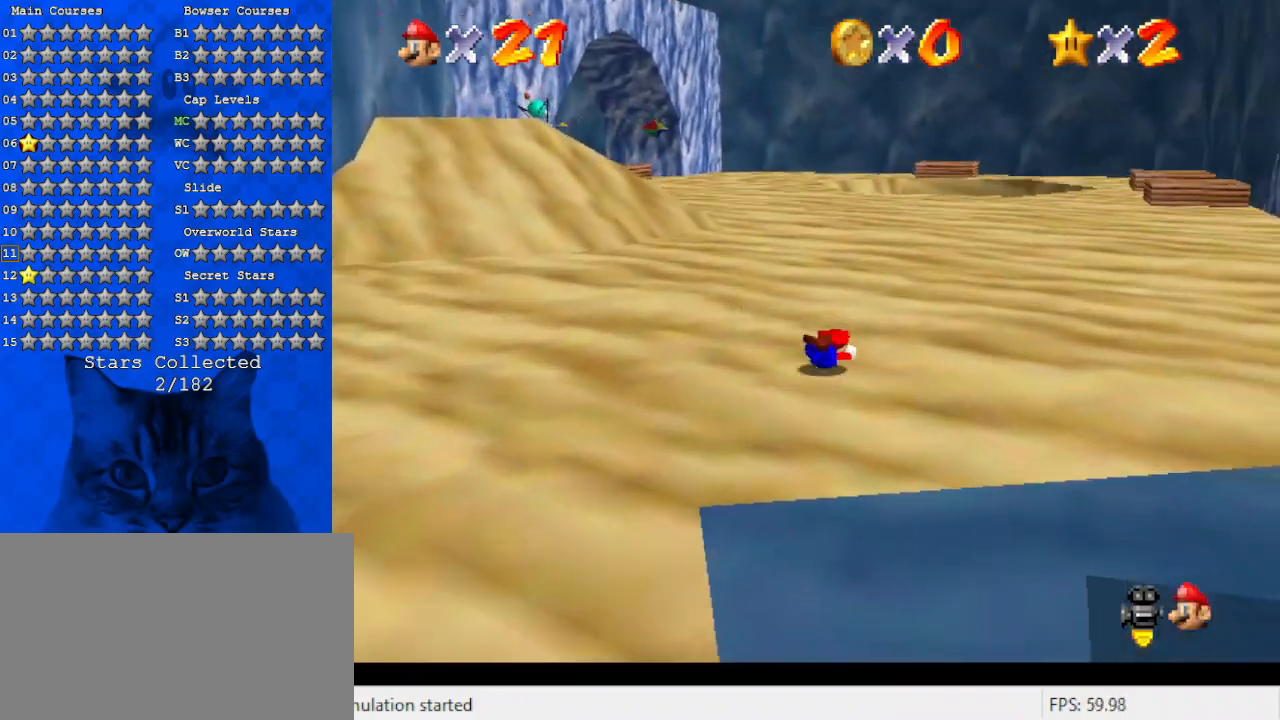
{"keys": ["up"], "events": [[33, "shift", "down"], [233, "shift", "up"]]}
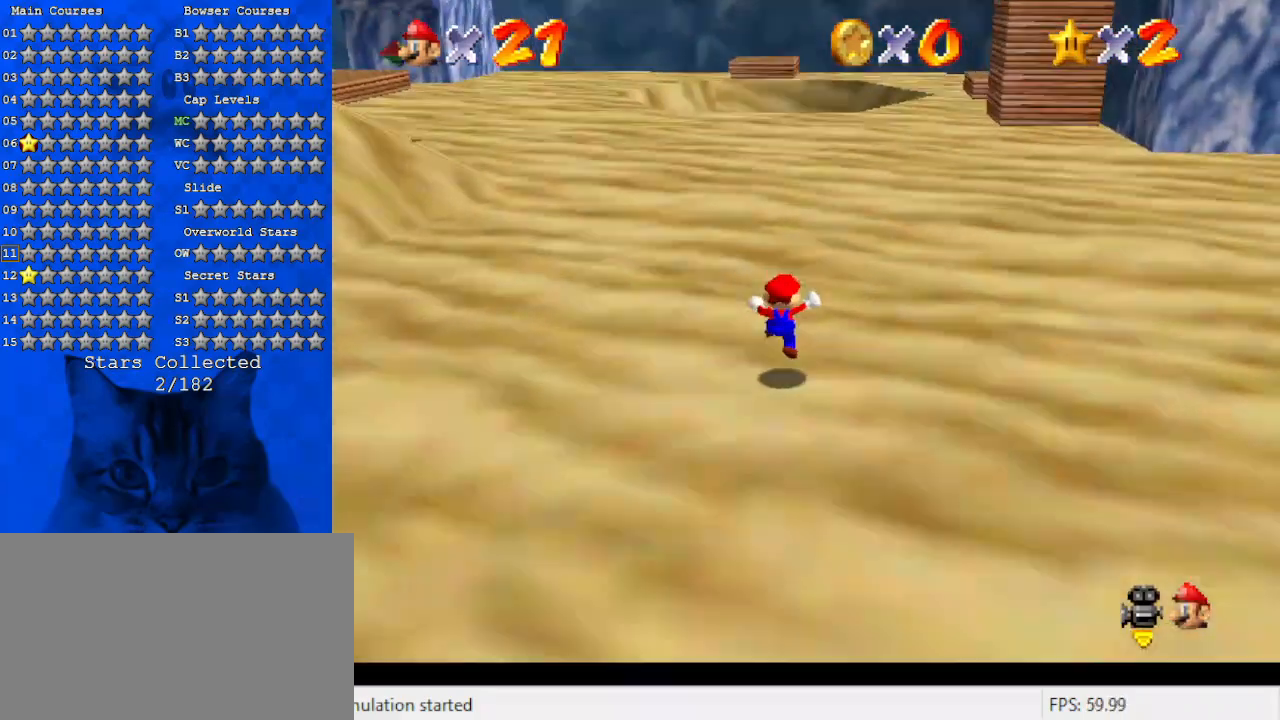
{"keys": ["ctrl", "shift", "up"], "events": [[100, "ctrl", "down"], [200, "ctrl", "up"], [500, "ctrl", "down"], [500, "shift", "down"]]}
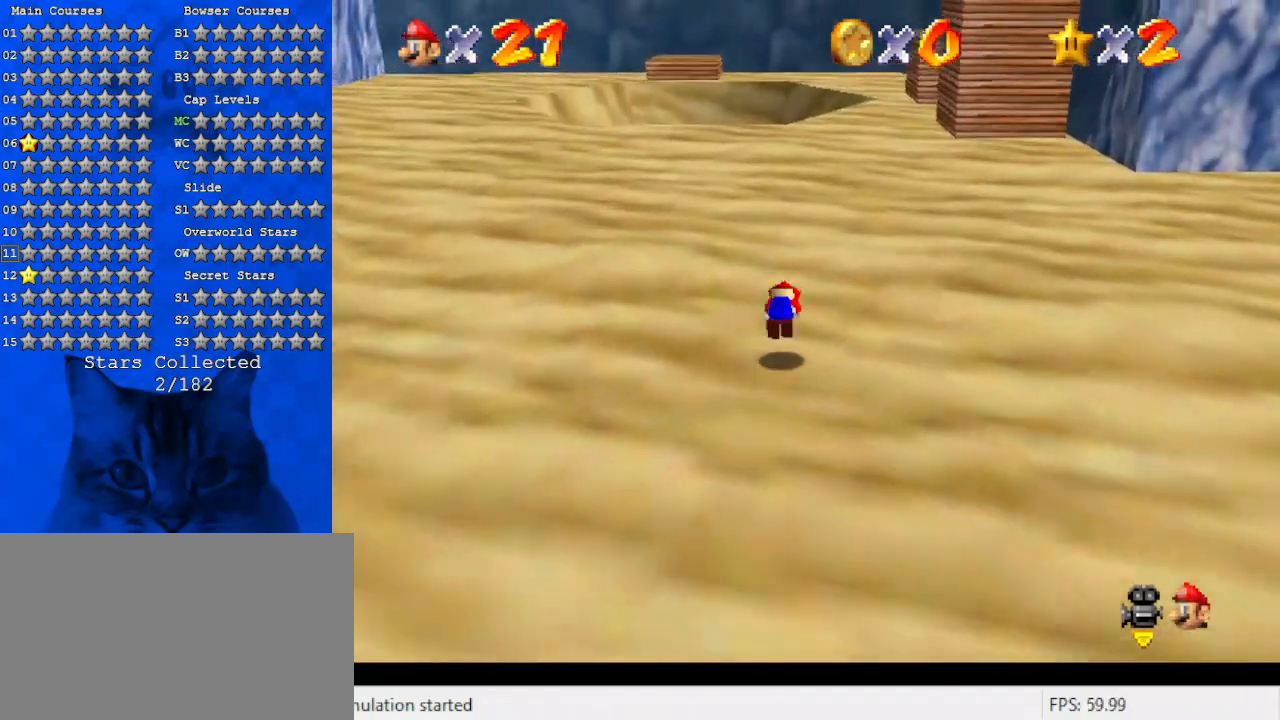
{"keys": ["left", "up"], "events": [[167, "ctrl", "up"], [167, "shift", "up"], [500, "left", "down"]]}
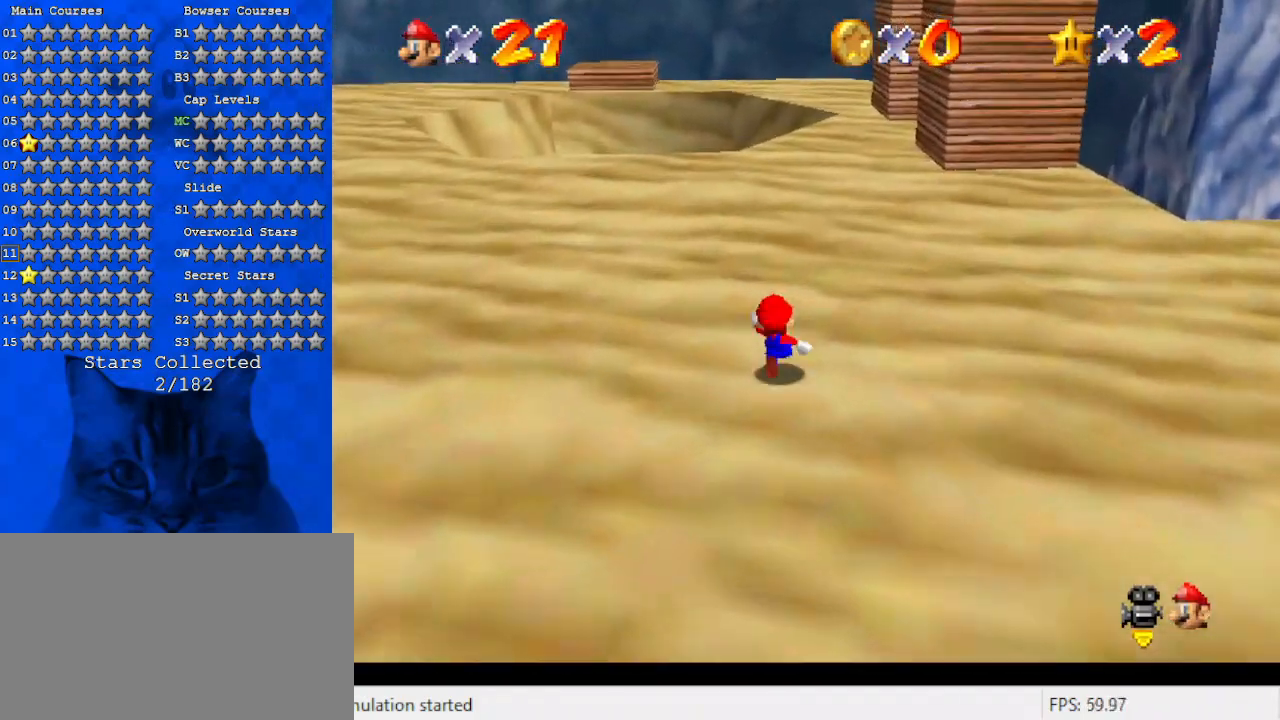
{"keys": ["up"], "events": [[33, "ctrl", "down"], [33, "shift", "down"], [100, "left", "up"], [433, "ctrl", "up"], [433, "shift", "up"]]}
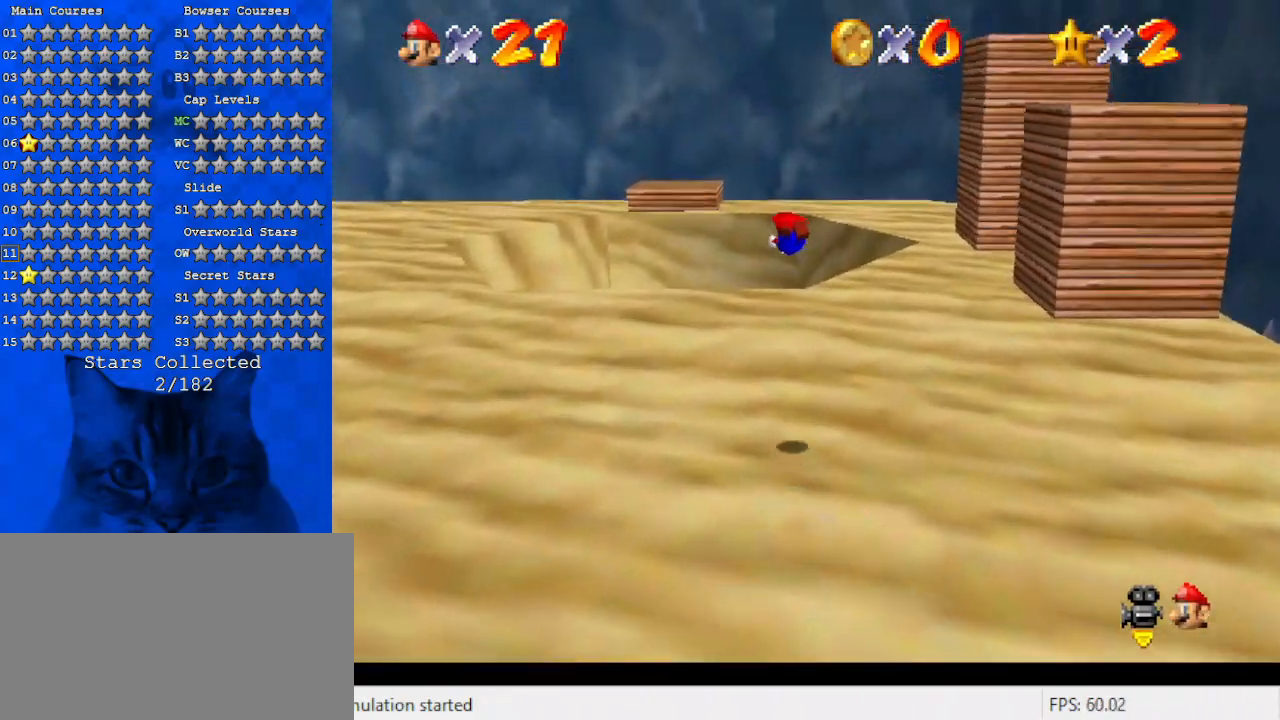
{"keys": ["shift", "up"], "events": [[100, "w", "down"], [233, "w", "up"], [500, "shift", "down"]]}
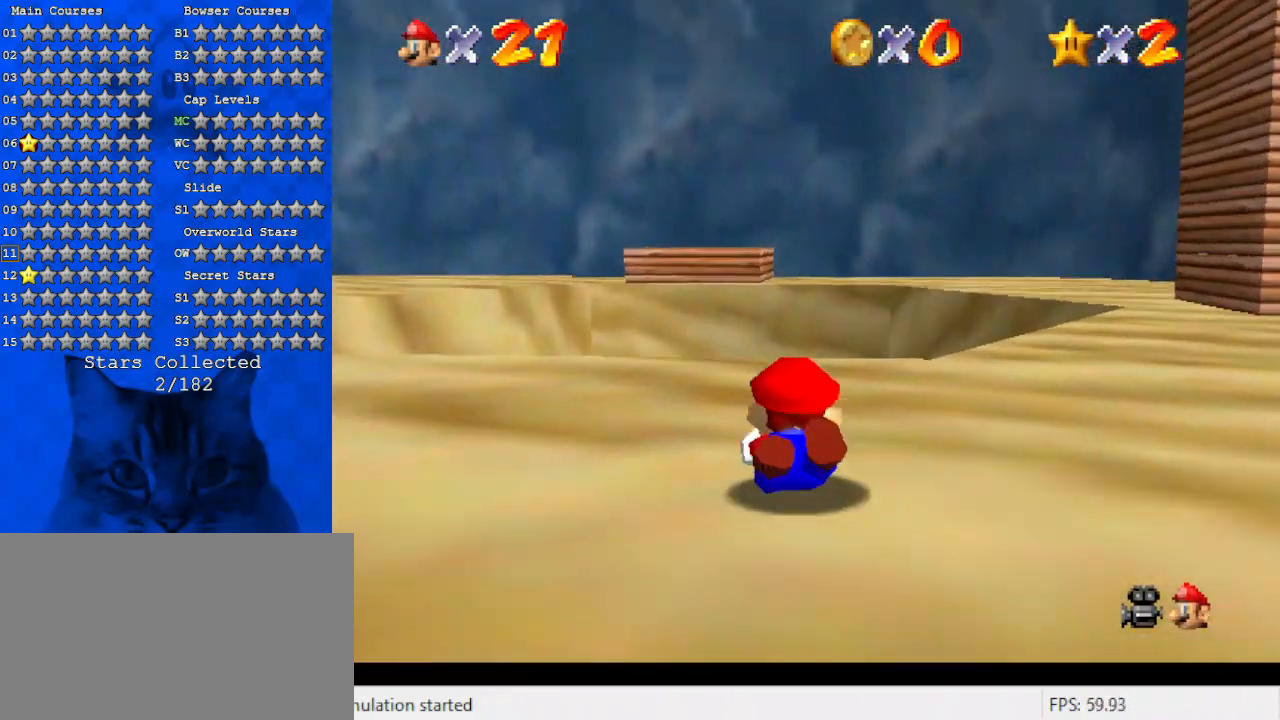
{"keys": ["up"], "events": [[33, "ctrl", "down"], [133, "ctrl", "up"], [133, "shift", "up"]]}
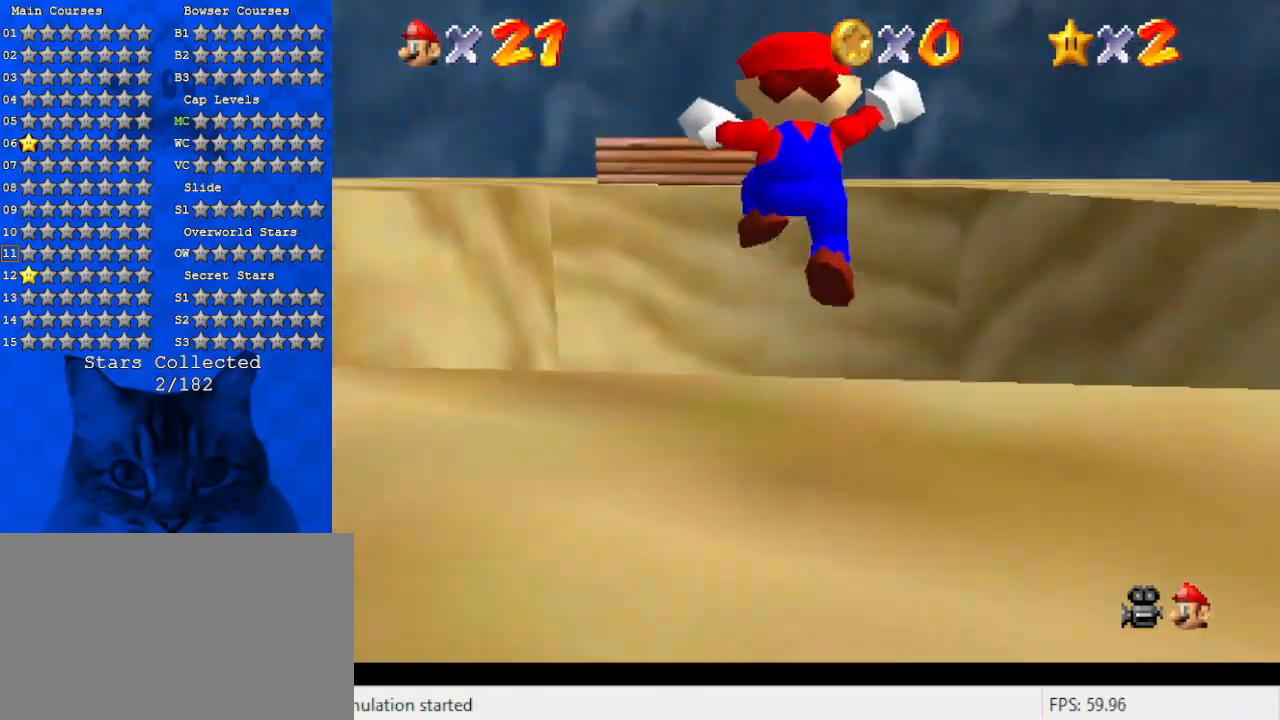
{"keys": ["down"], "events": [[233, "up", "up"], [333, "down", "down"]]}
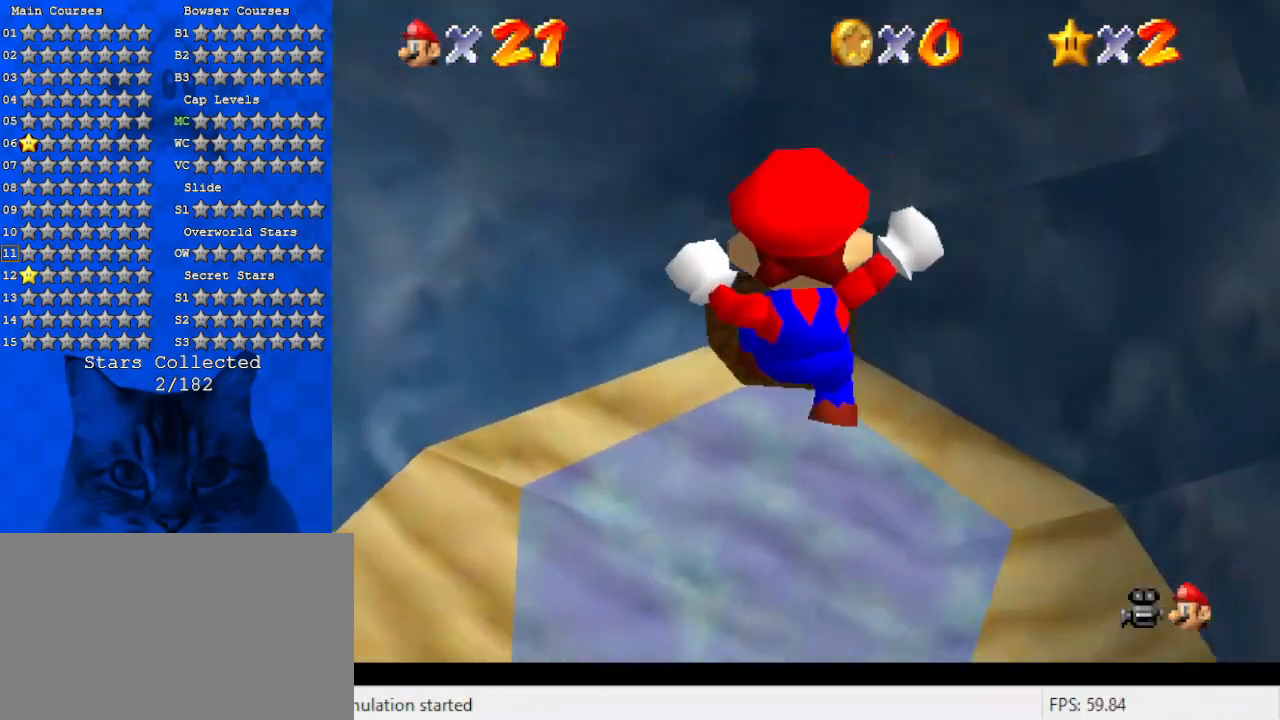
{"keys": ["left"], "events": [[333, "left", "down"], [467, "down", "up"]]}
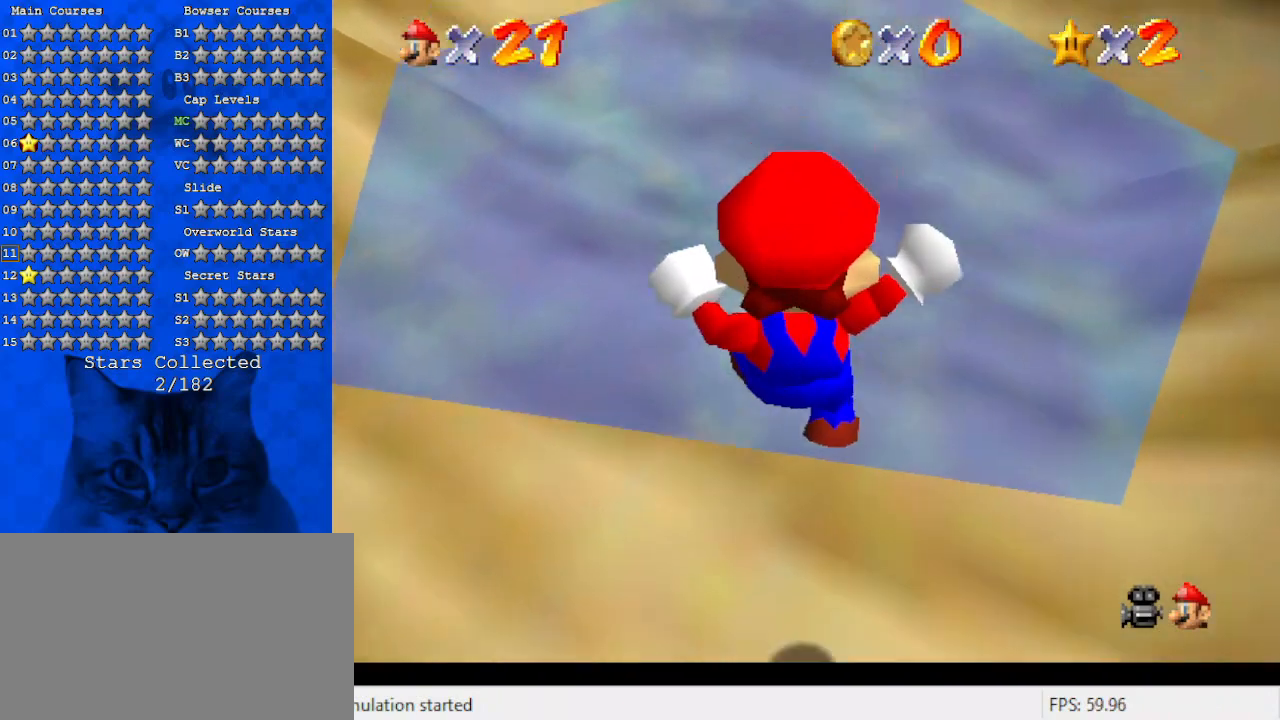
{"keys": ["up"], "events": [[133, "up", "down"], [167, "left", "up"]]}
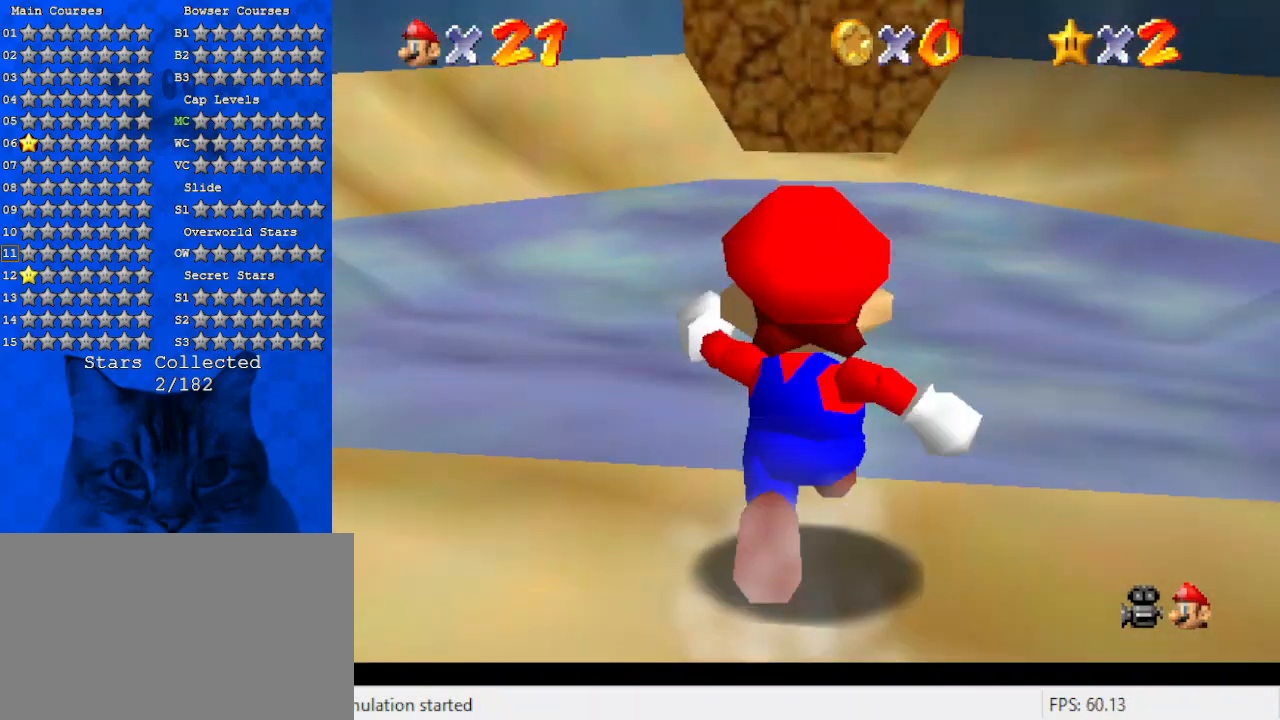
{"keys": ["up"], "events": [[100, "shift", "down"], [133, "shift", "up"], [333, "s", "down"], [433, "s", "up"]]}
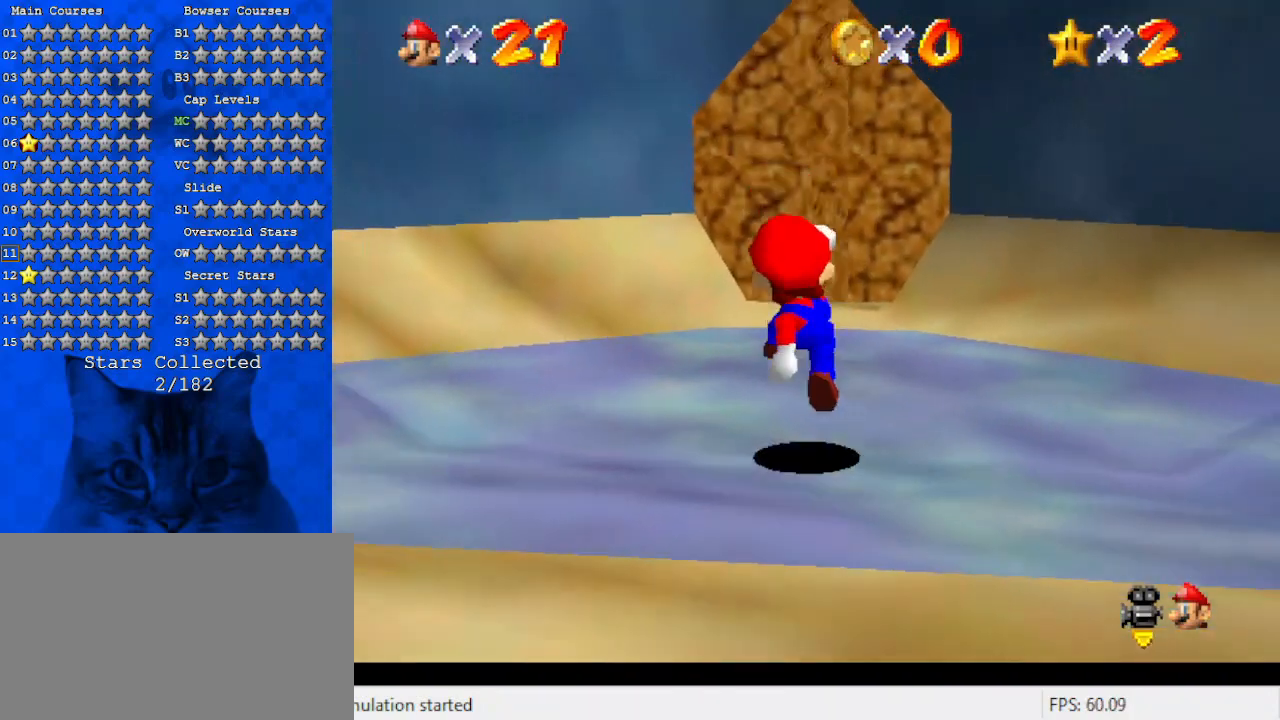
{"keys": ["right", "up"], "events": [[67, "ctrl", "down"], [167, "ctrl", "up"], [200, "shift", "down"], [233, "ctrl", "down"], [400, "ctrl", "up"], [400, "shift", "up"], [467, "right", "down"]]}
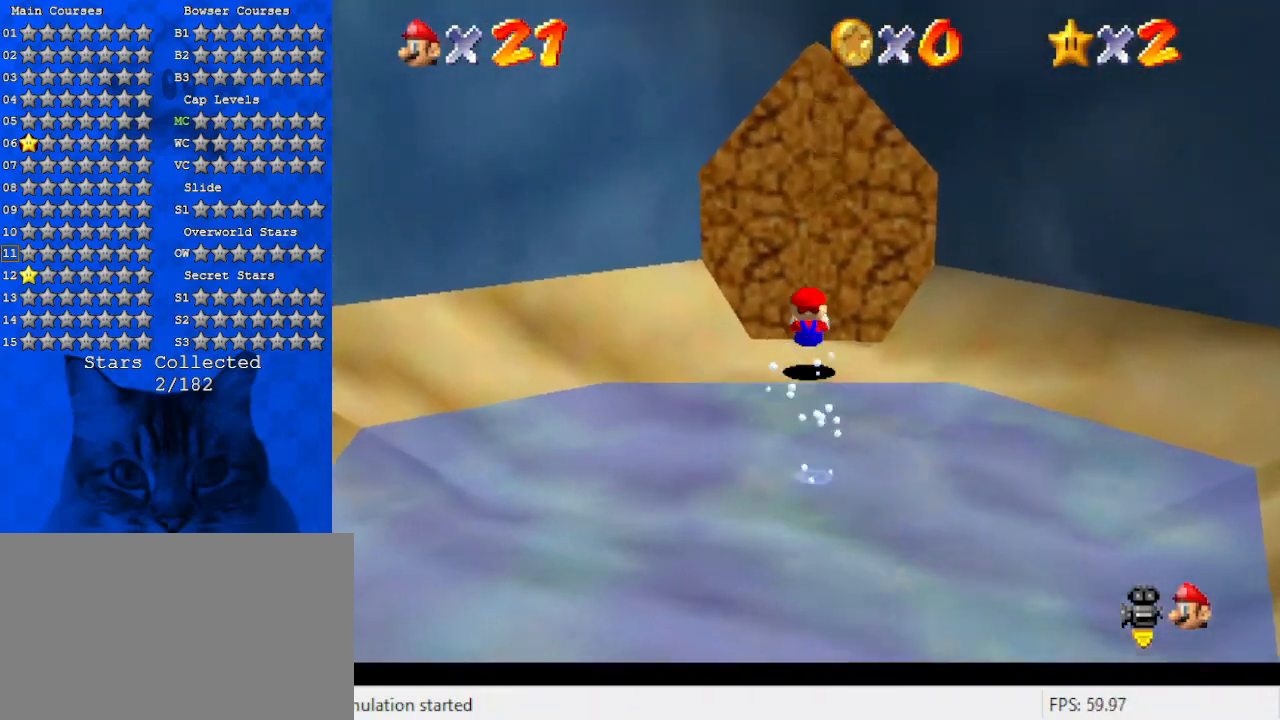
{"keys": ["up"], "events": [[133, "right", "up"], [267, "shift", "down"], [267, "y", "down"], [433, "shift", "up"], [433, "y", "up"]]}
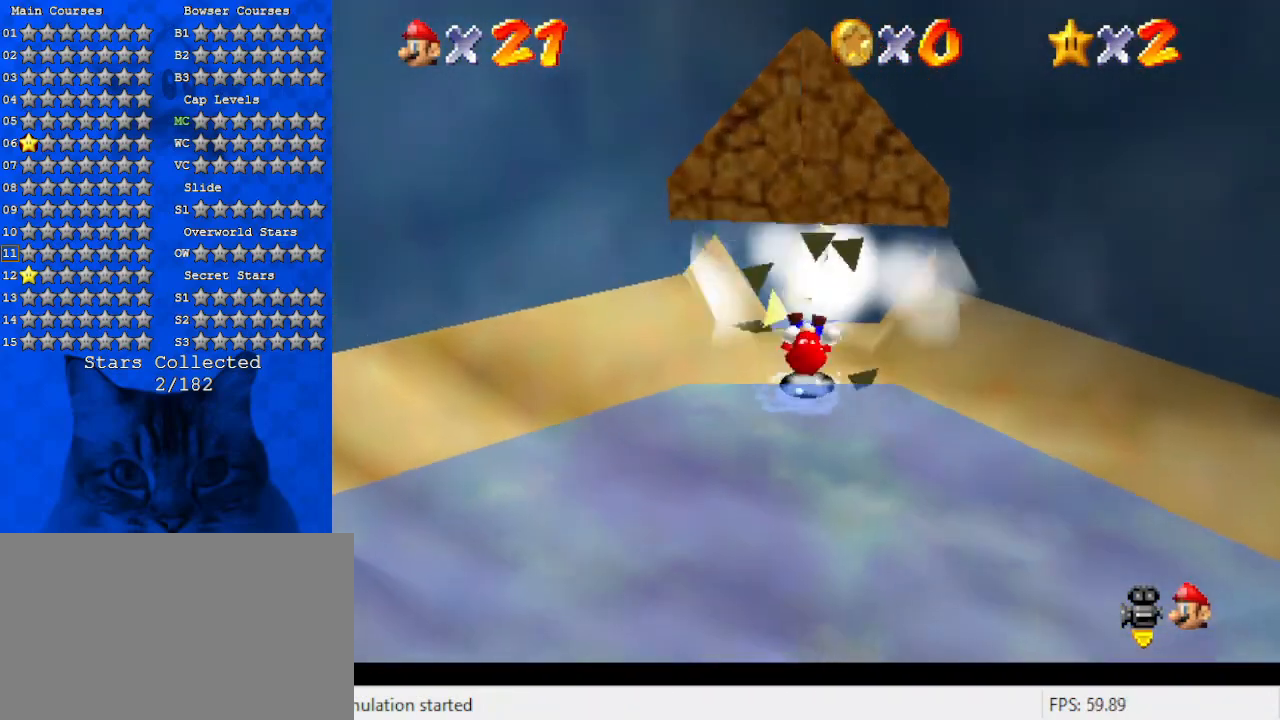
{"keys": ["up"], "events": [[400, "w", "down"], [500, "w", "up"]]}
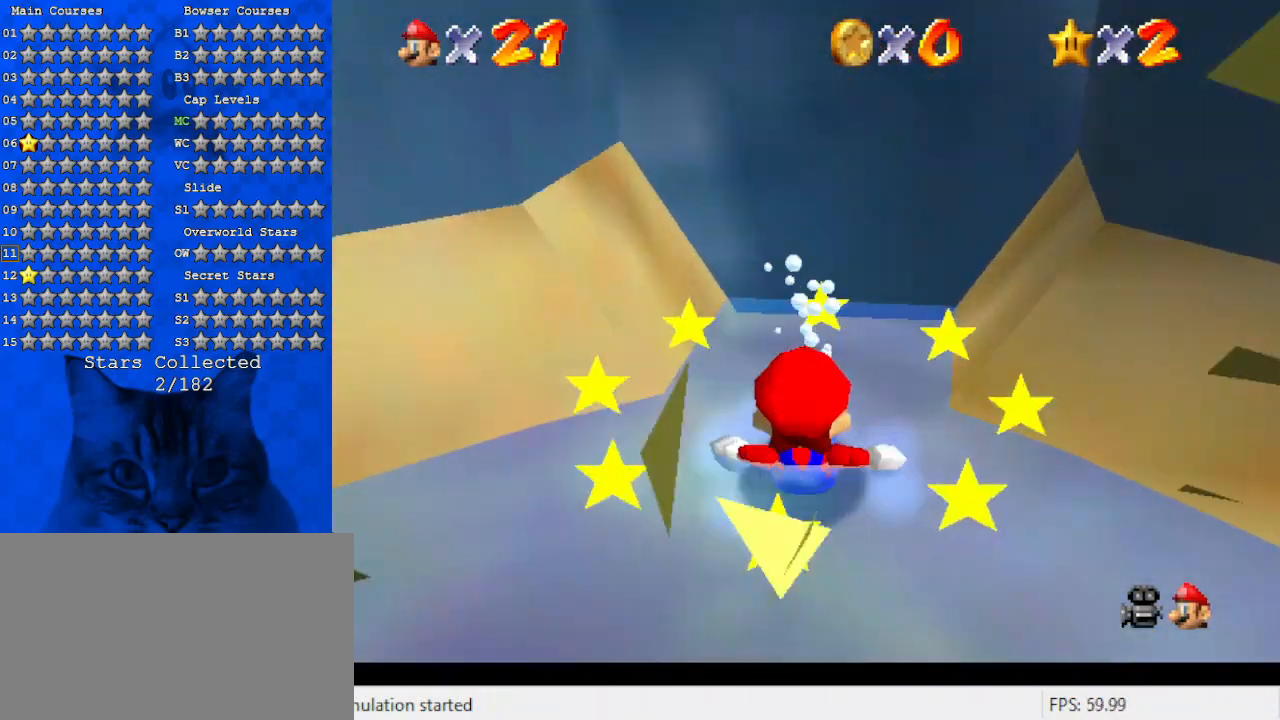
{"keys": ["right", "up"], "events": [[467, "right", "down"]]}